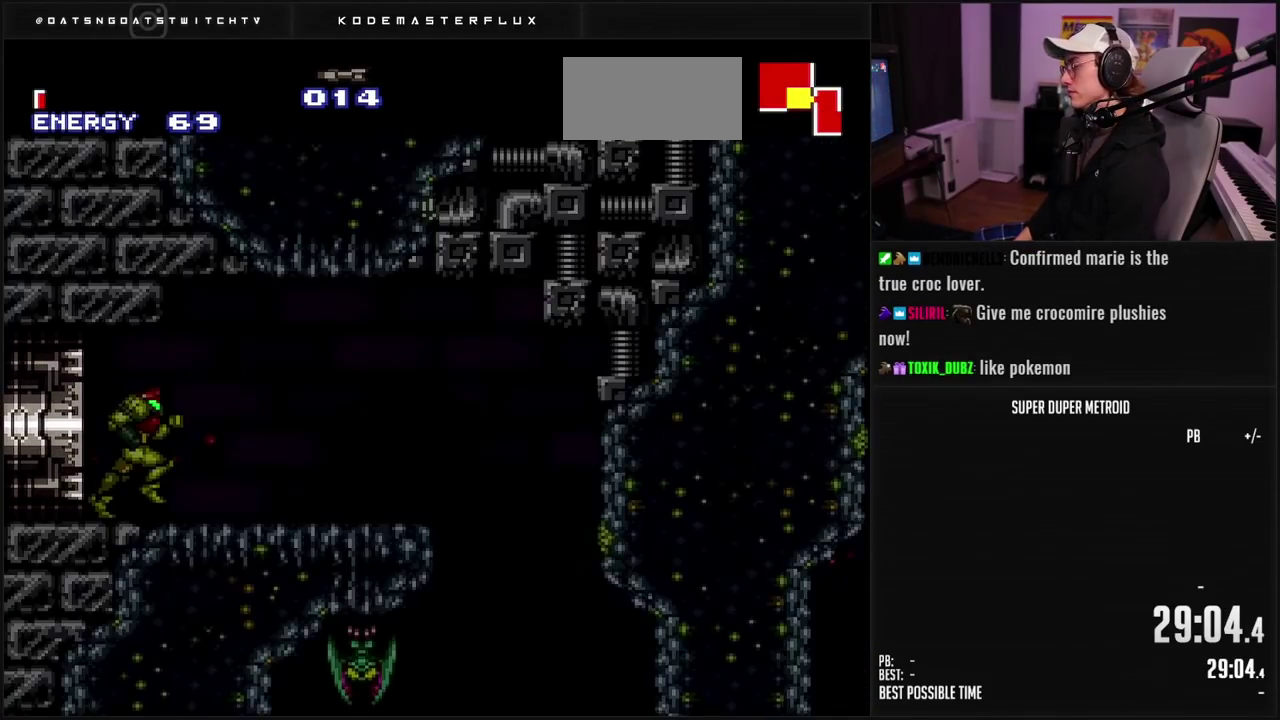
Gameplay with a controller (Nintendo layout); each line is a JSON object with the inputs held at the frame after it. "events" lists button and stick changes between this image and that frame as [ms after this image, input, new state], when the widget could be followed in between. Not read: L3 R3.
{"buttons": ["B", "DPAD_RIGHT"], "events": [[183, "DPAD_RIGHT", "up"], [183, "L1", "down"], [417, "L1", "up"], [450, "DPAD_RIGHT", "down"]]}
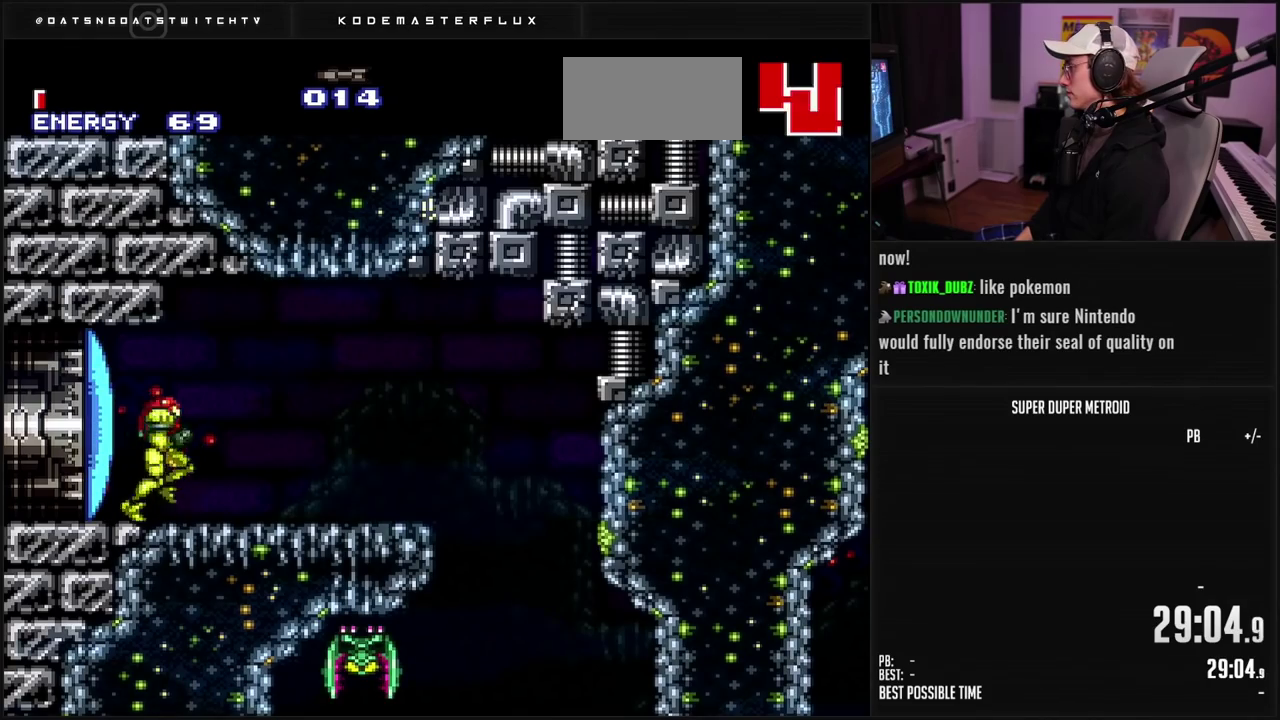
{"buttons": ["B"], "events": [[67, "L1", "down"], [117, "L1", "up"], [300, "A", "down"], [500, "A", "up"], [500, "DPAD_RIGHT", "up"]]}
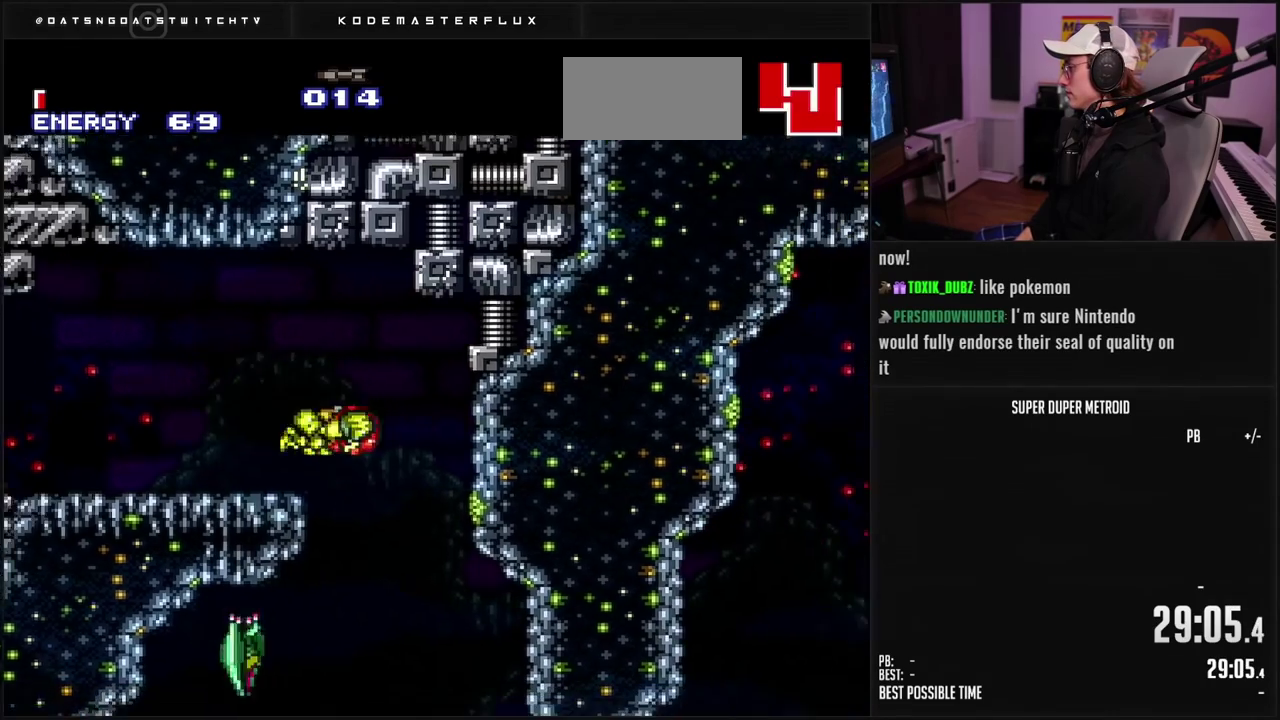
{"buttons": ["DPAD_DOWN"], "events": [[117, "DPAD_LEFT", "down"], [200, "B", "up"], [450, "DPAD_DOWN", "down"], [450, "DPAD_LEFT", "up"]]}
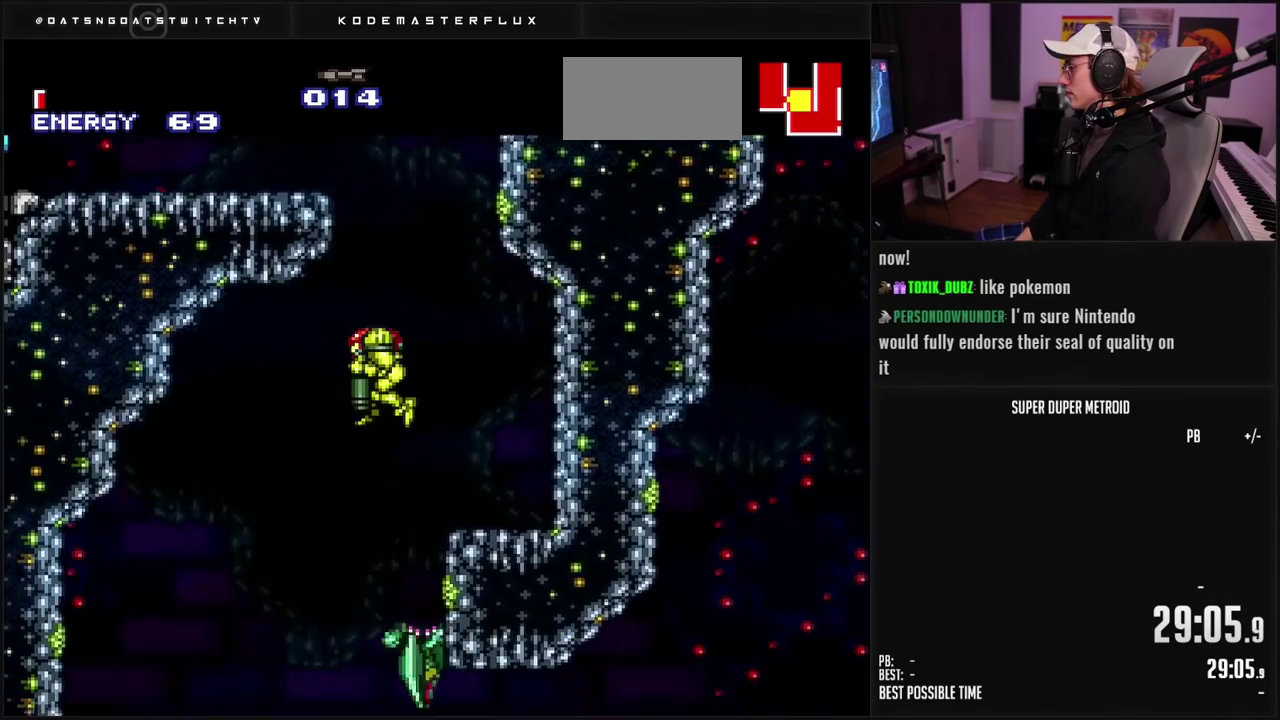
{"buttons": ["B", "DPAD_LEFT"], "events": [[33, "X", "down"], [133, "X", "up"], [167, "DPAD_LEFT", "down"], [200, "DPAD_DOWN", "up"], [450, "B", "down"]]}
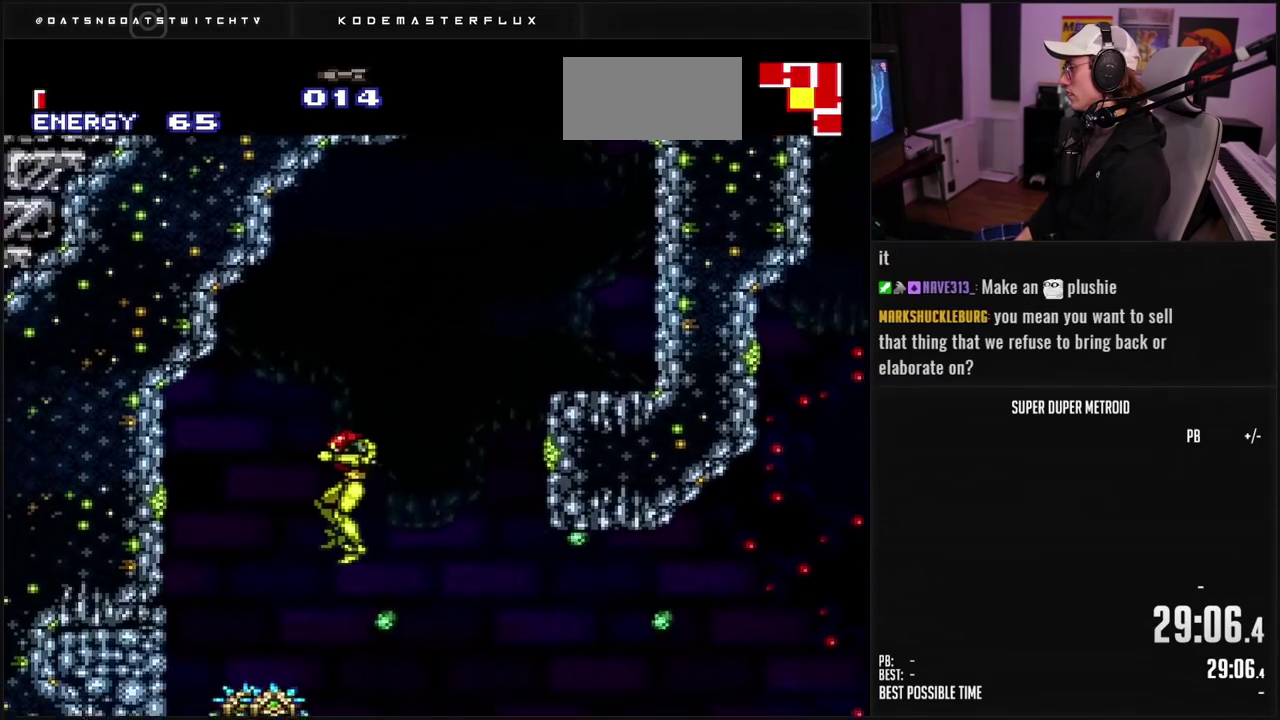
{"buttons": [], "events": [[83, "DPAD_LEFT", "up"], [283, "B", "up"], [317, "DPAD_LEFT", "down"], [400, "DPAD_LEFT", "up"]]}
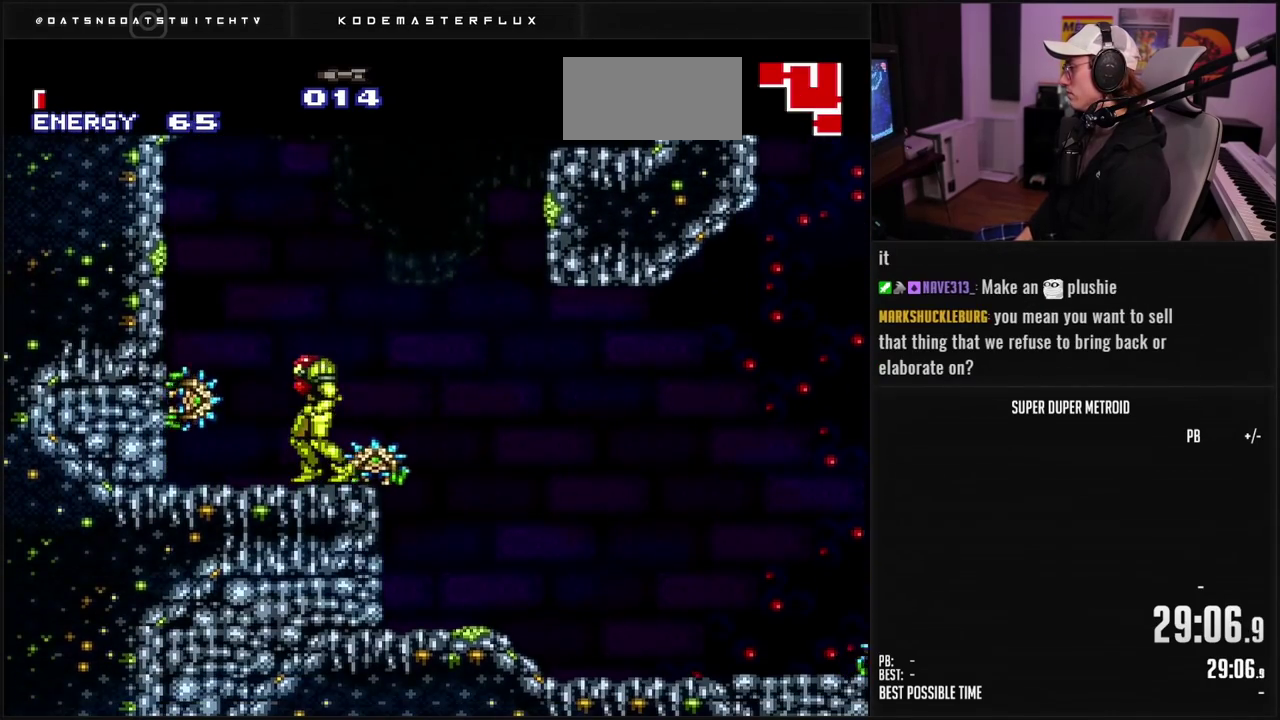
{"buttons": ["B"], "events": [[250, "B", "down"]]}
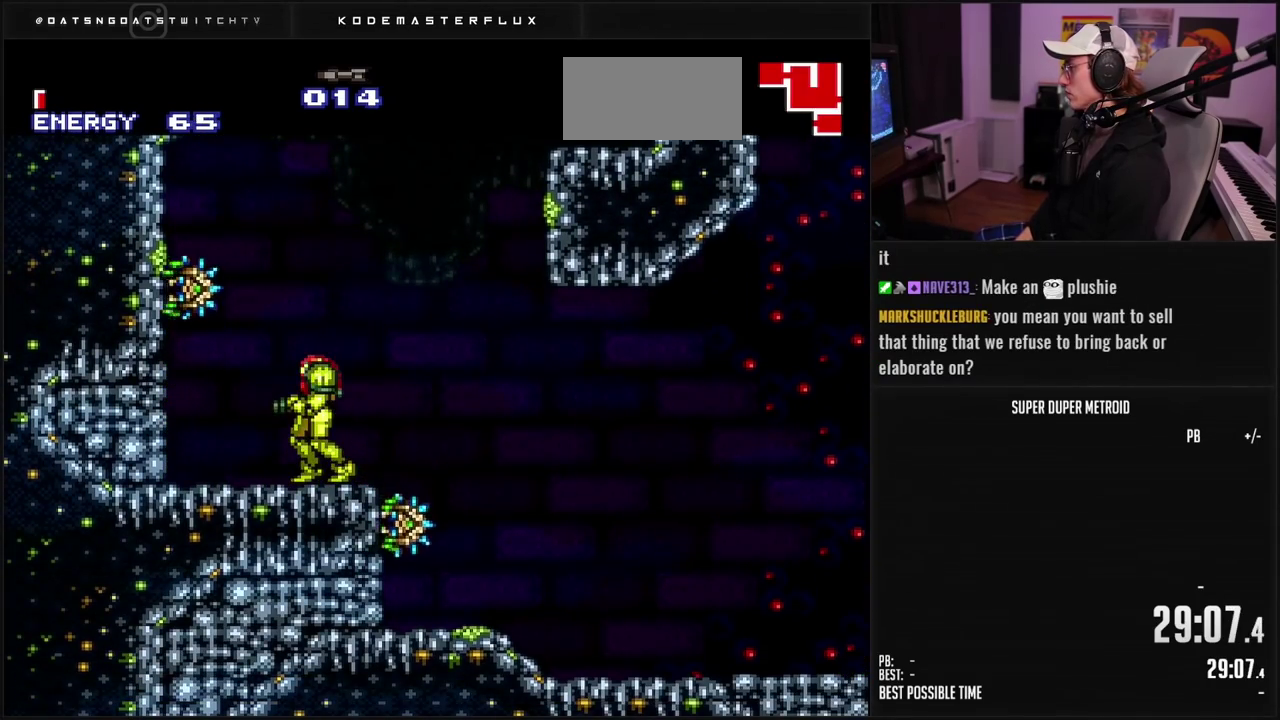
{"buttons": ["B", "R1"], "events": [[83, "DPAD_LEFT", "down"], [133, "R1", "down"], [200, "DPAD_LEFT", "up"], [300, "DPAD_LEFT", "down"], [467, "DPAD_LEFT", "up"]]}
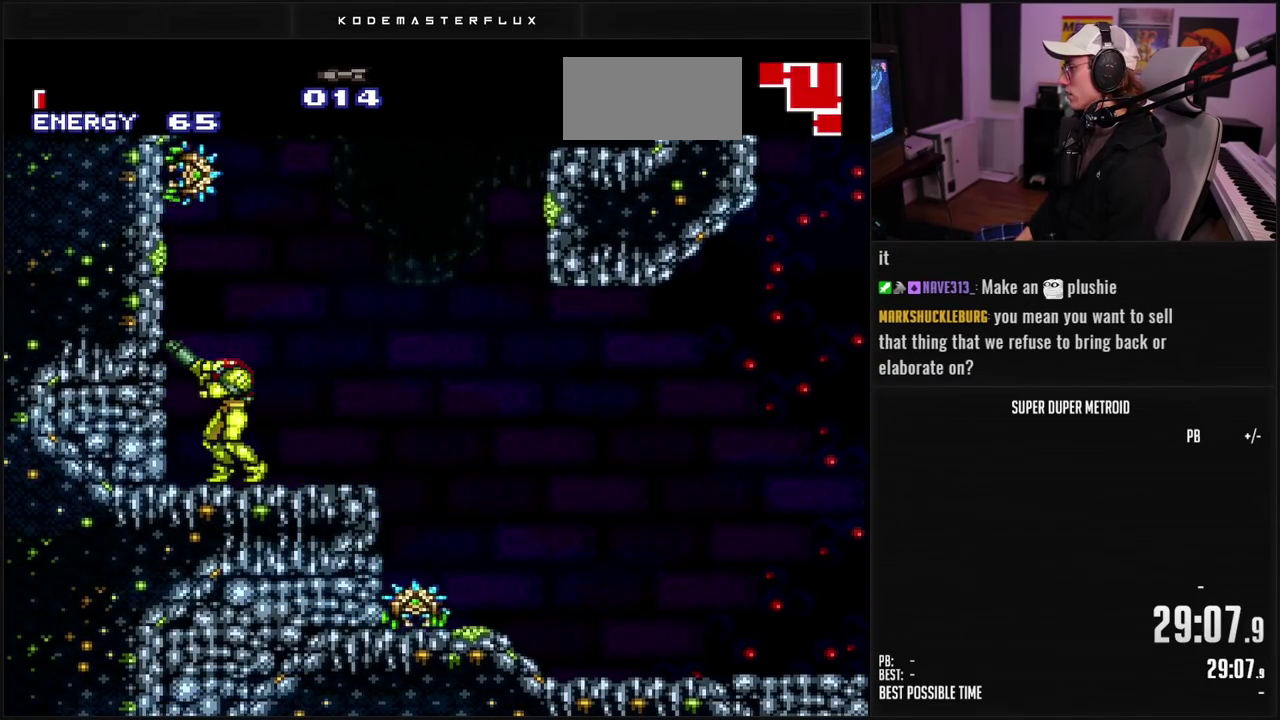
{"buttons": ["A", "B"], "events": [[50, "DPAD_UP", "down"], [83, "R1", "up"], [150, "B", "up"], [150, "X", "down"], [250, "B", "down"], [250, "X", "up"], [300, "DPAD_RIGHT", "down"], [300, "DPAD_UP", "up"], [433, "DPAD_RIGHT", "up"], [483, "A", "down"]]}
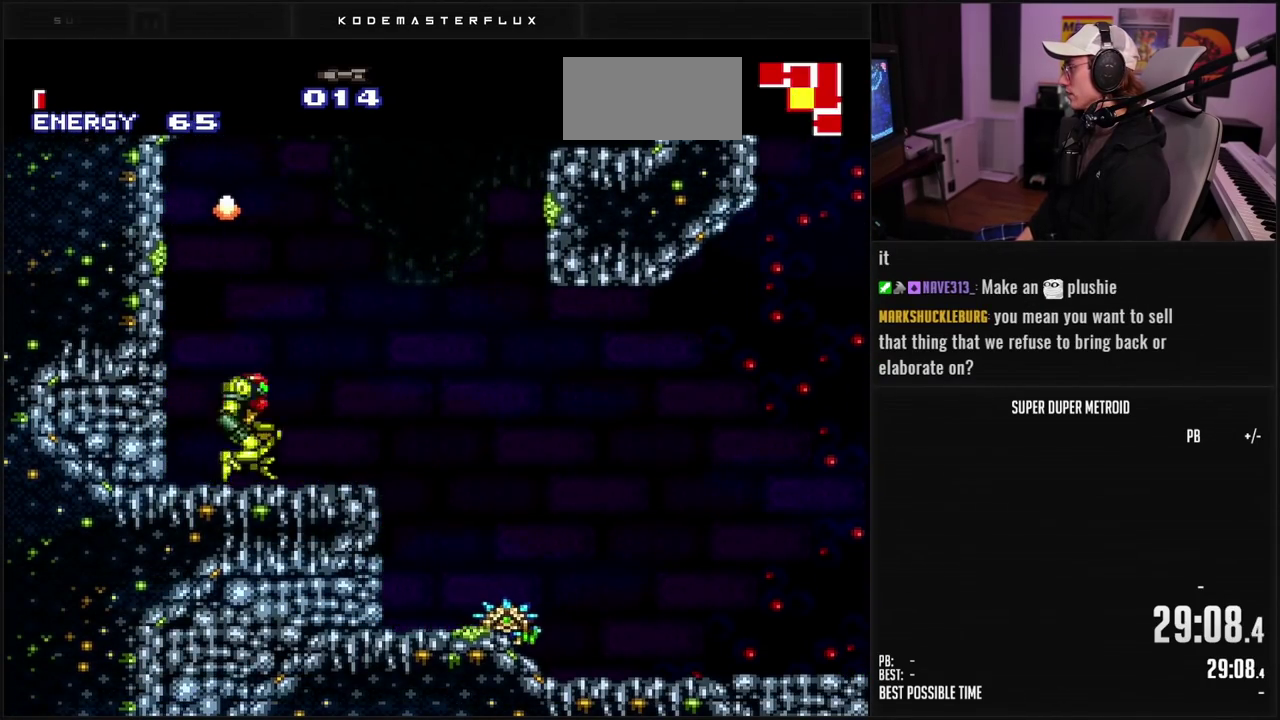
{"buttons": ["DPAD_RIGHT"], "events": [[50, "B", "up"], [300, "A", "up"], [400, "DPAD_RIGHT", "down"]]}
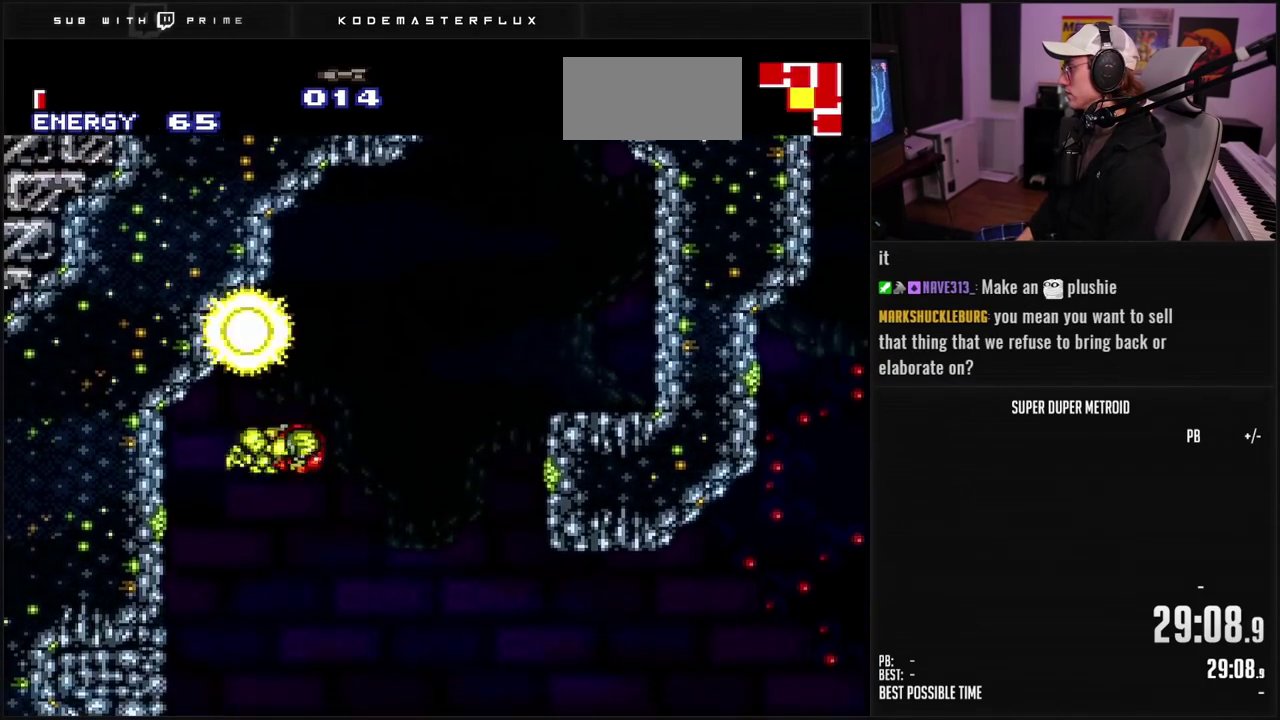
{"buttons": ["B", "L1", "DPAD_RIGHT"], "events": [[33, "DPAD_RIGHT", "up"], [183, "DPAD_LEFT", "down"], [217, "B", "down"], [283, "DPAD_LEFT", "up"], [333, "B", "up"], [367, "DPAD_RIGHT", "down"], [467, "B", "down"], [467, "L1", "down"]]}
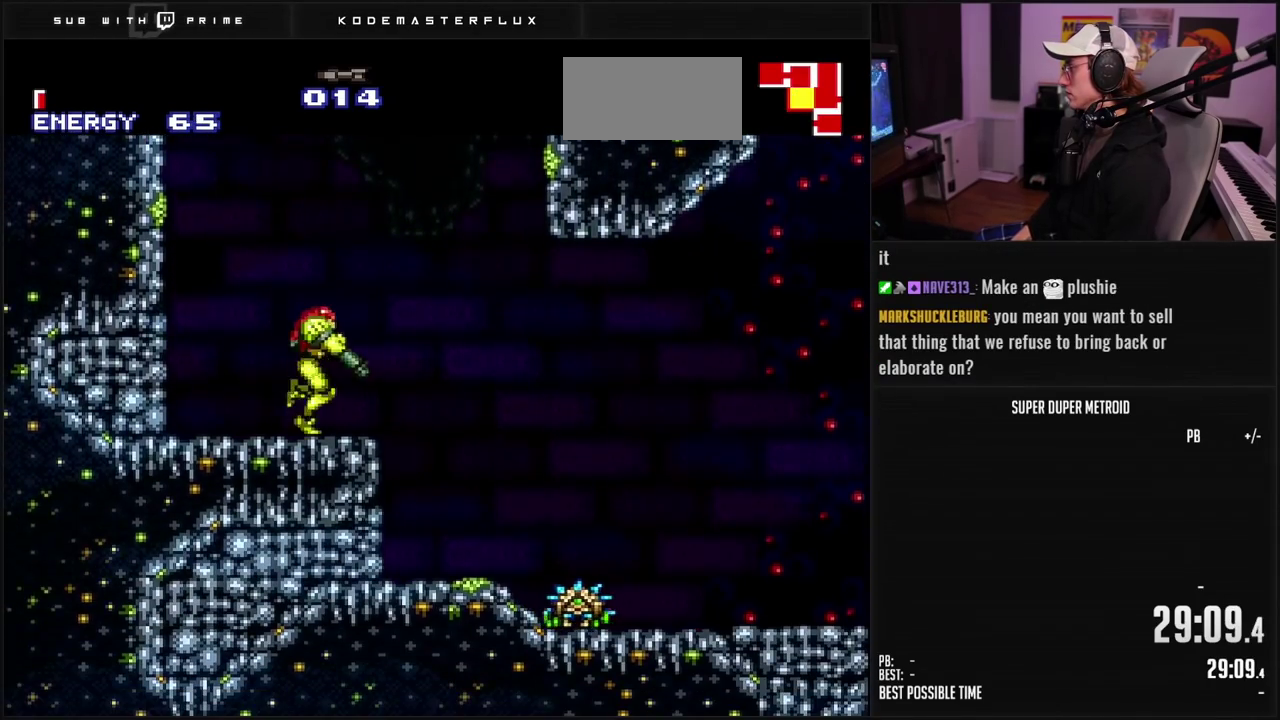
{"buttons": ["B", "DPAD_RIGHT"], "events": [[17, "B", "up"], [17, "L1", "up"], [283, "DPAD_RIGHT", "up"], [417, "DPAD_RIGHT", "down"], [500, "B", "down"]]}
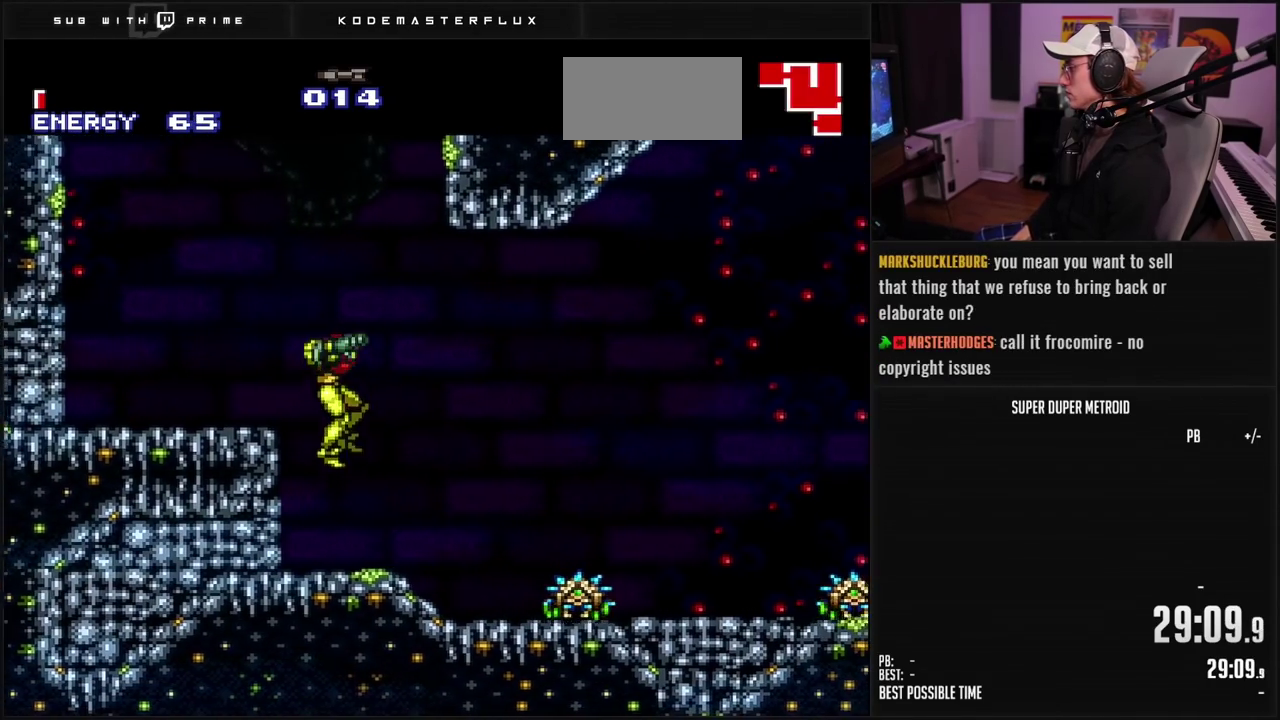
{"buttons": ["B", "L1", "DPAD_RIGHT"], "events": [[133, "L1", "down"]]}
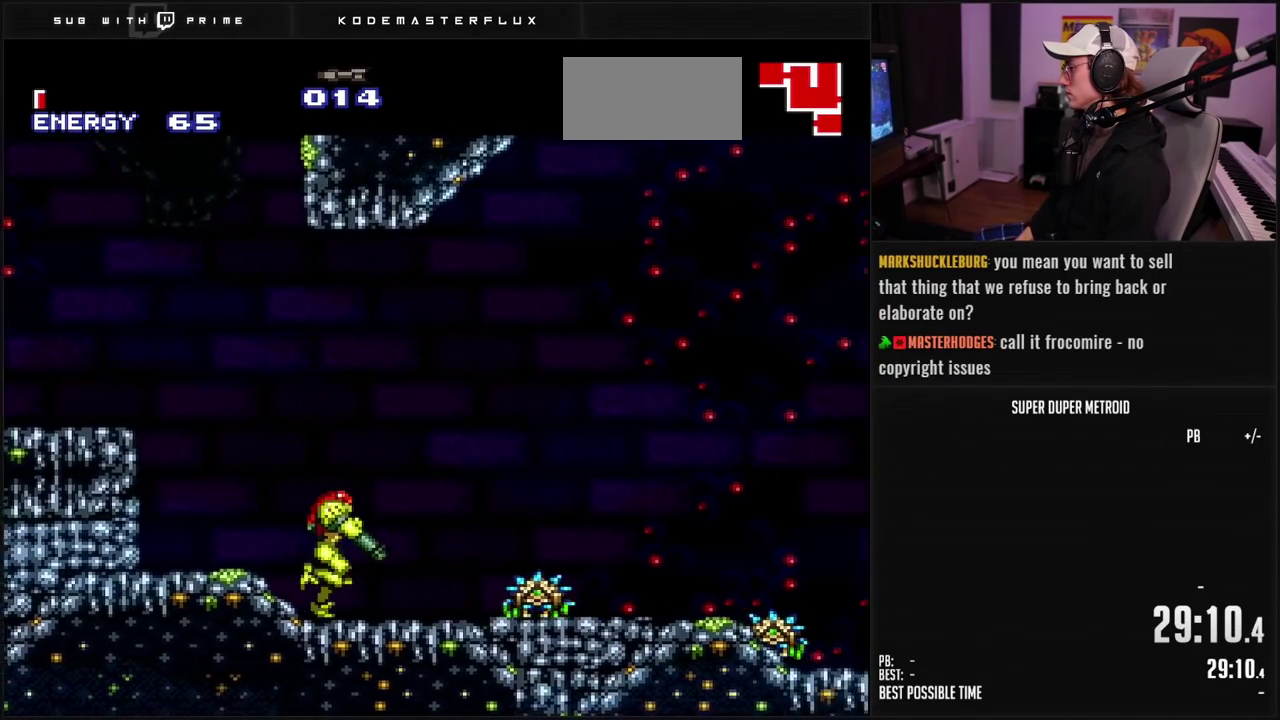
{"buttons": ["B", "L1", "DPAD_RIGHT"], "events": [[33, "X", "down"], [100, "DPAD_RIGHT", "up"], [117, "X", "up"], [250, "DPAD_RIGHT", "down"]]}
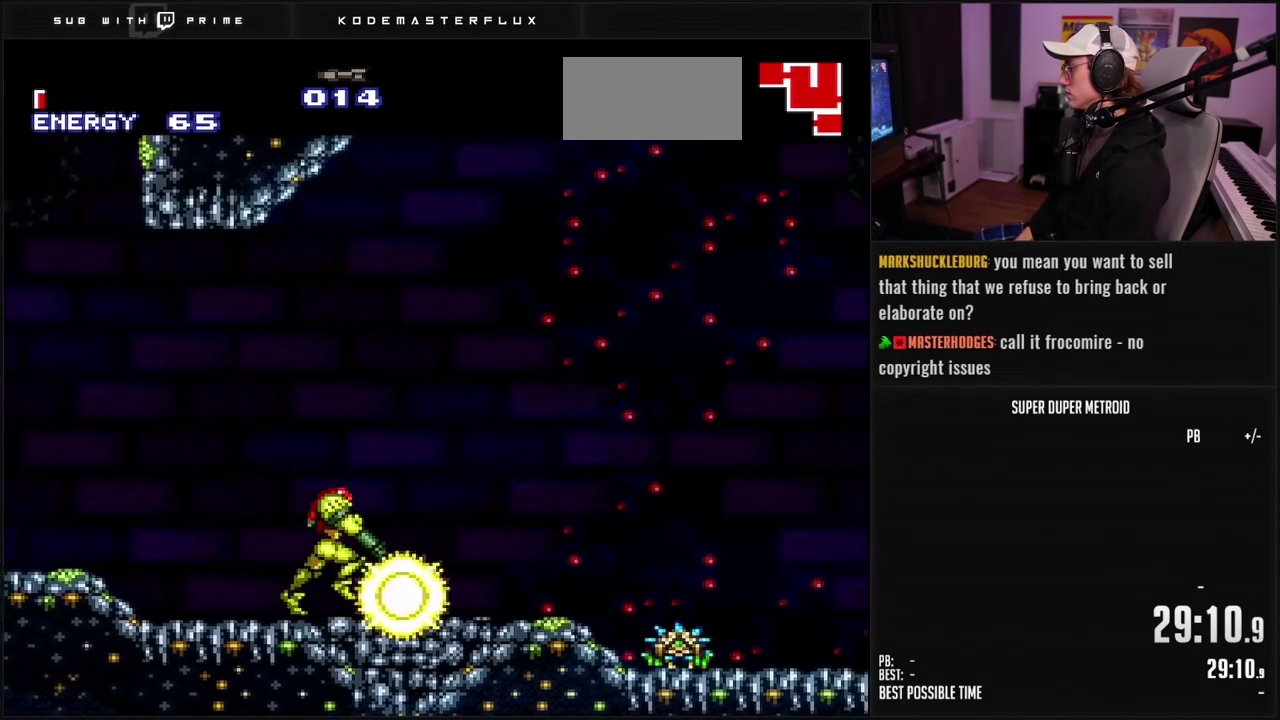
{"buttons": ["B", "L1", "DPAD_RIGHT"], "events": [[167, "DPAD_RIGHT", "up"], [200, "X", "down"], [300, "DPAD_RIGHT", "down"], [300, "X", "up"]]}
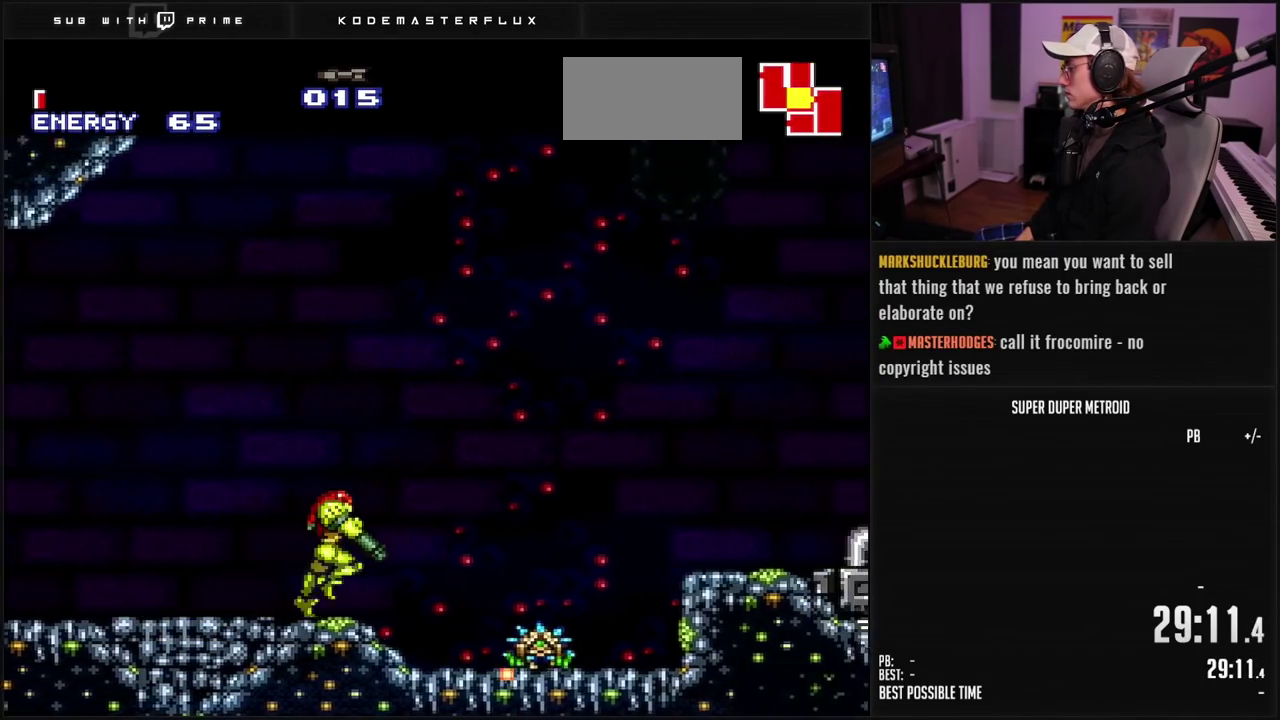
{"buttons": ["B", "DPAD_RIGHT"], "events": [[100, "DPAD_RIGHT", "up"], [100, "X", "down"], [200, "X", "up"], [350, "L1", "up"], [417, "DPAD_RIGHT", "down"]]}
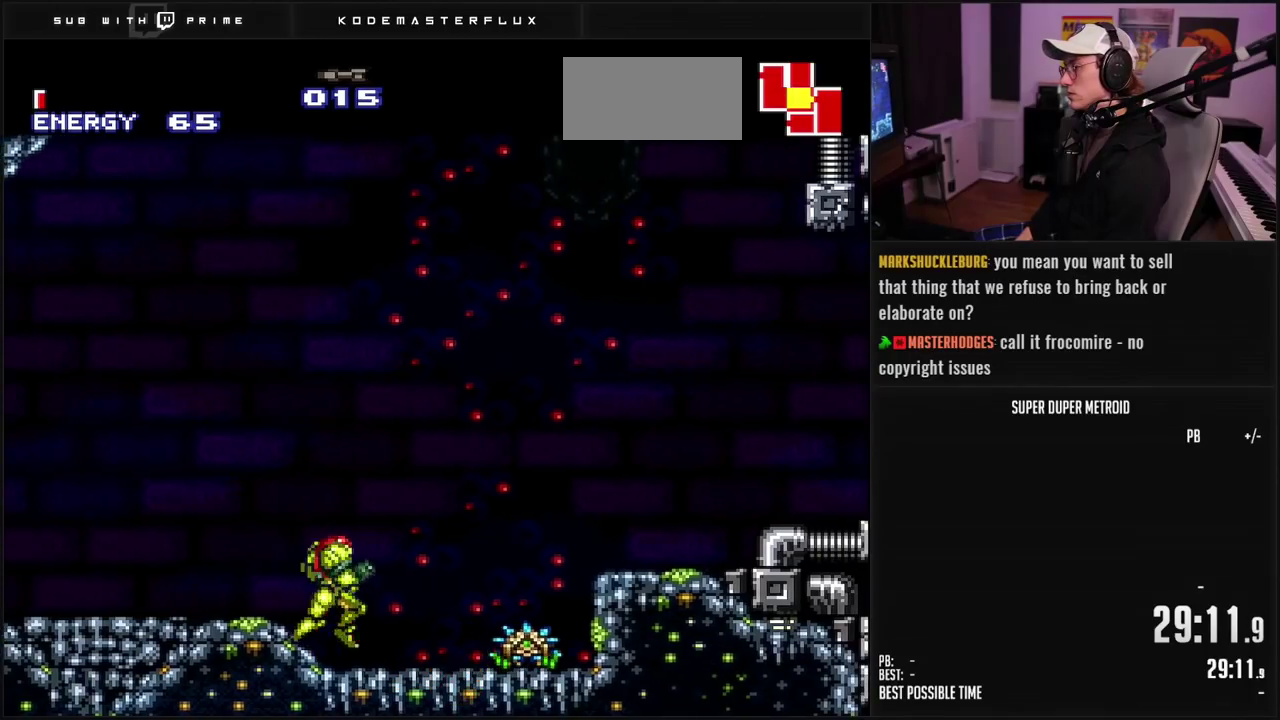
{"buttons": ["DPAD_RIGHT"], "events": [[67, "L1", "down"], [200, "A", "down"], [200, "B", "up"], [200, "L1", "up"], [333, "A", "up"]]}
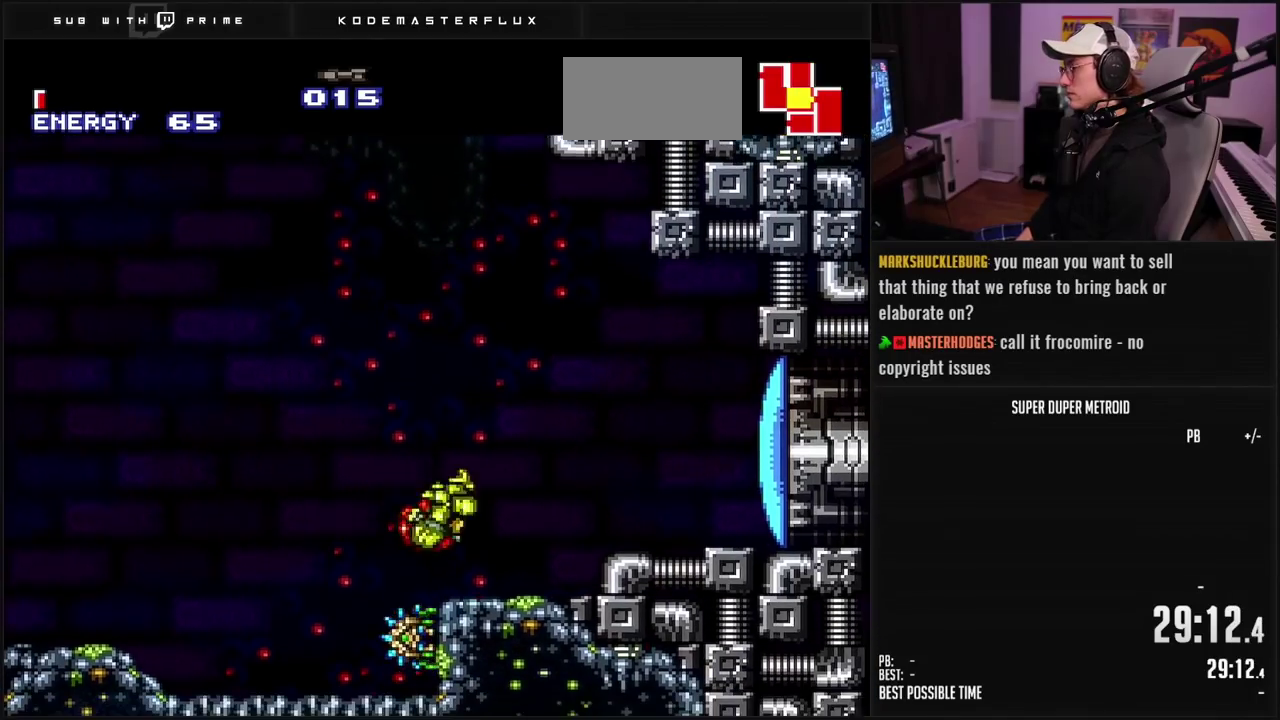
{"buttons": ["DPAD_RIGHT"], "events": [[17, "B", "down"], [83, "X", "down"], [150, "DPAD_RIGHT", "up"], [150, "X", "up"], [250, "R1", "down"], [317, "DPAD_RIGHT", "down"], [317, "R1", "up"], [350, "A", "down"], [367, "B", "up"], [467, "A", "up"]]}
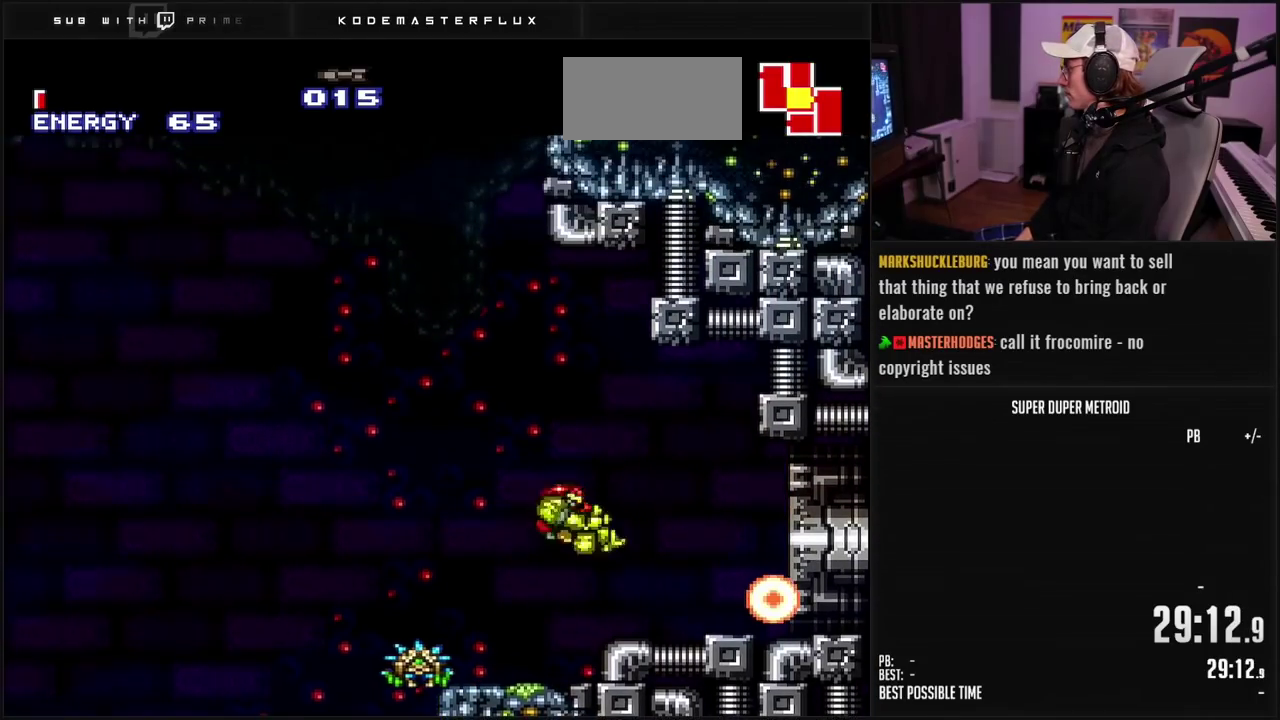
{"buttons": ["B", "DPAD_RIGHT"], "events": [[383, "B", "down"]]}
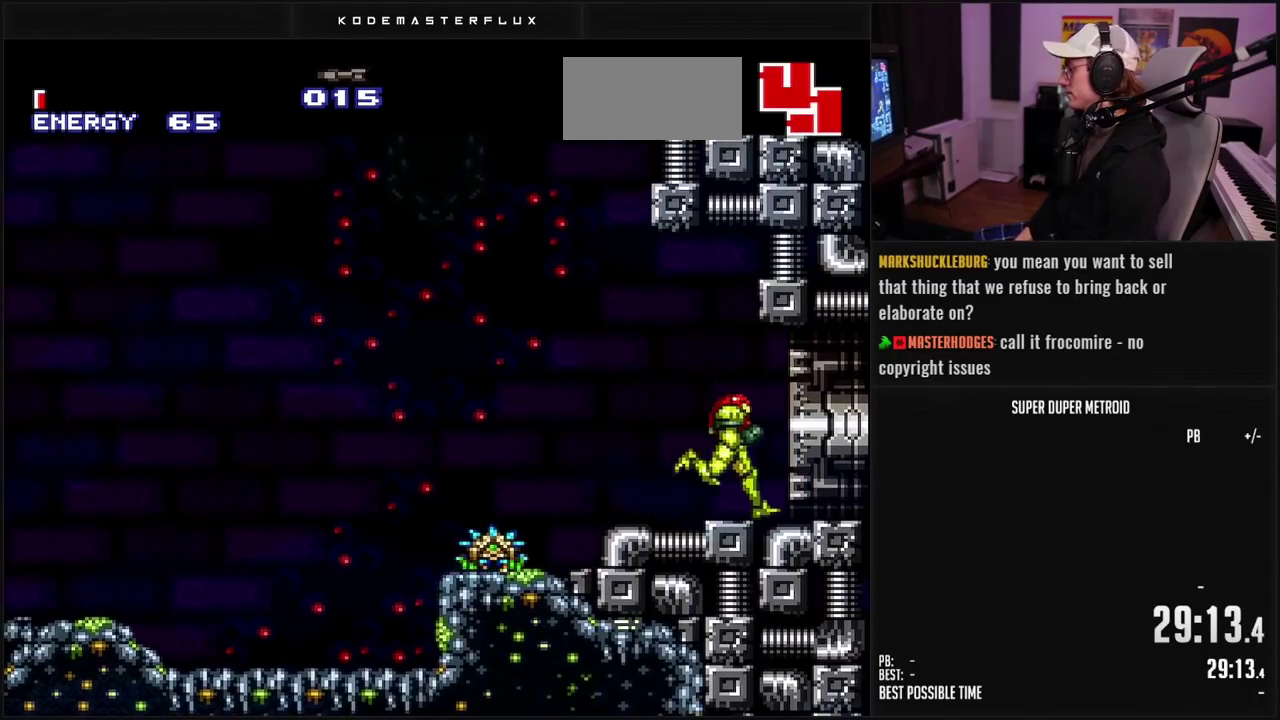
{"buttons": ["B", "DPAD_RIGHT"], "events": []}
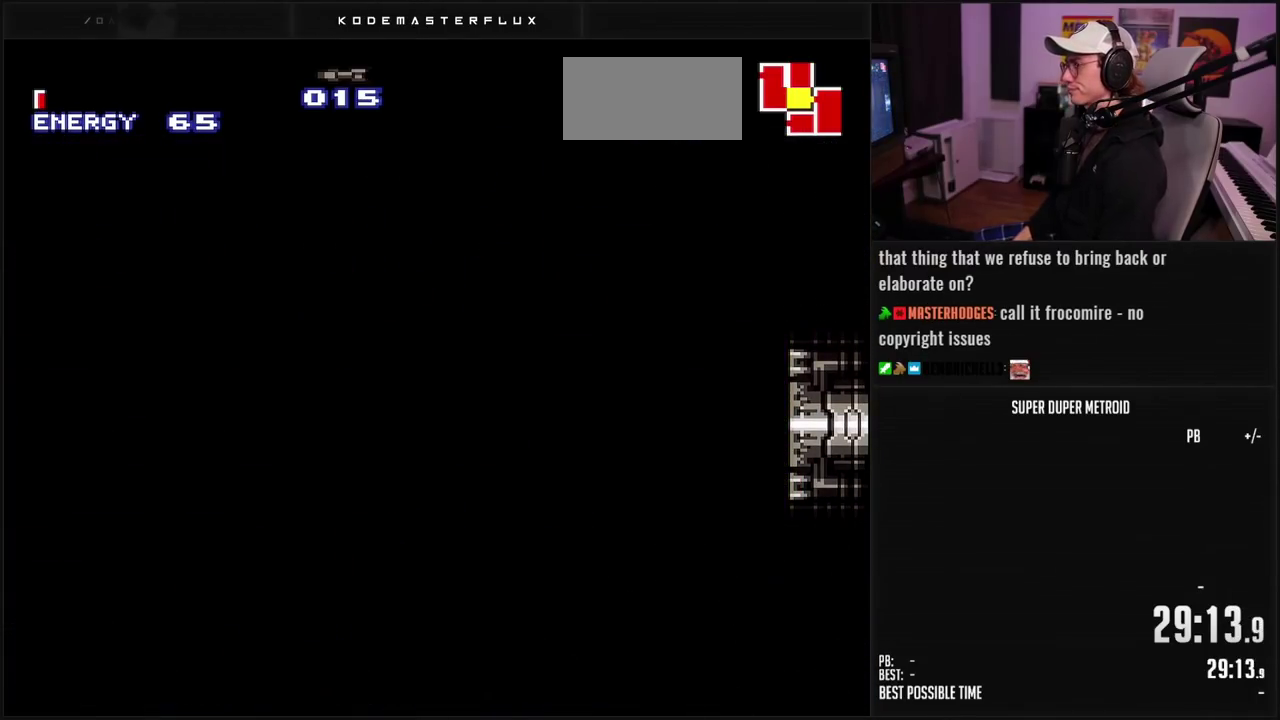
{"buttons": ["B", "DPAD_RIGHT"], "events": []}
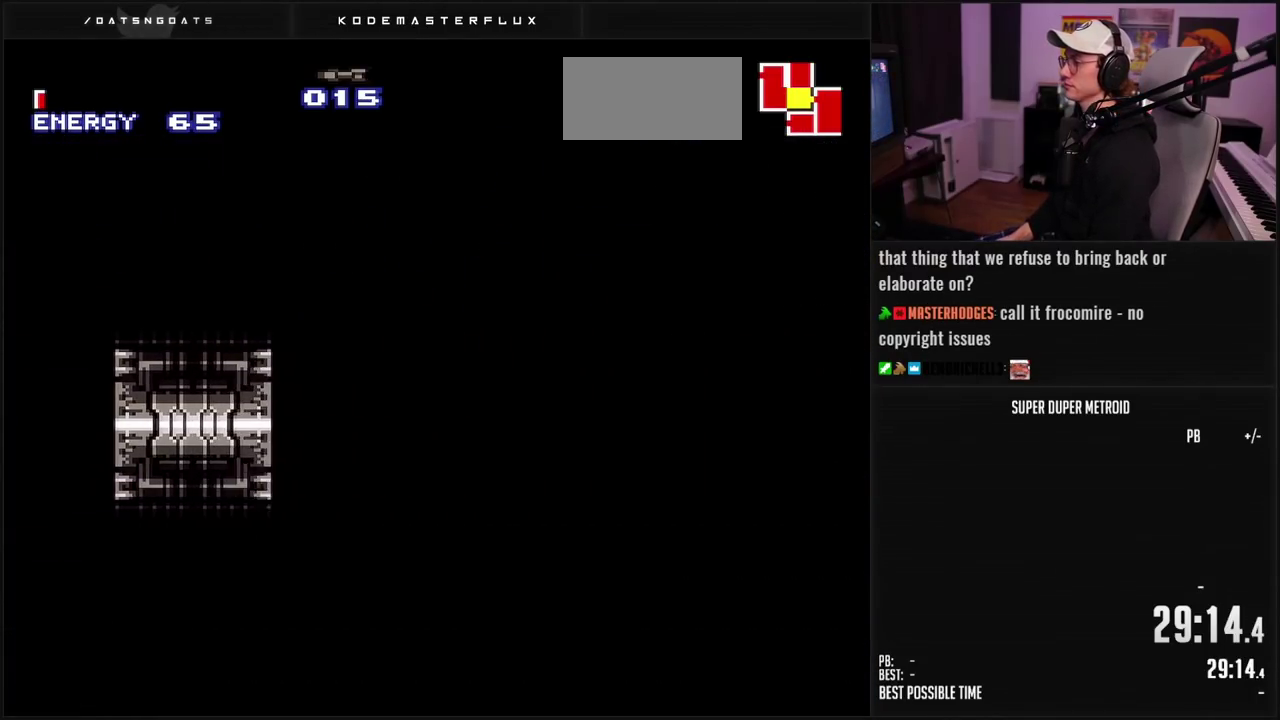
{"buttons": ["B"], "events": [[467, "DPAD_RIGHT", "up"]]}
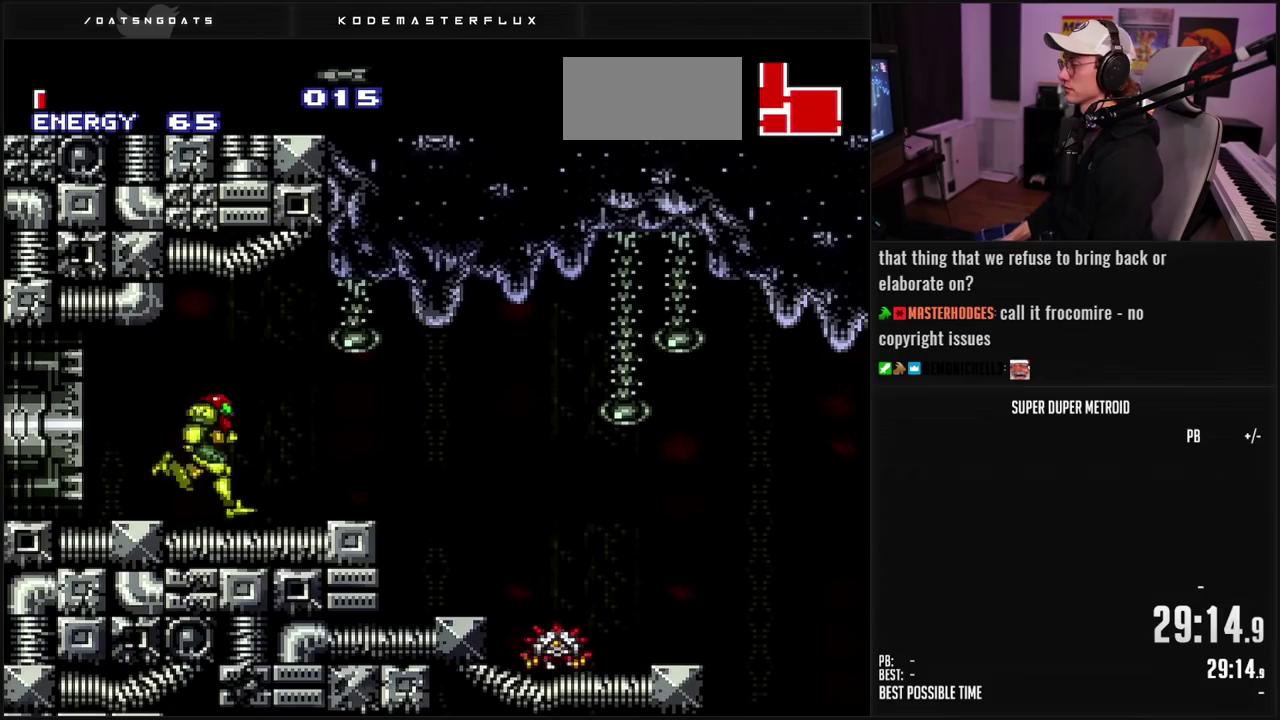
{"buttons": ["B", "DPAD_RIGHT"], "events": [[17, "L1", "down"], [217, "L1", "up"], [250, "DPAD_RIGHT", "down"], [333, "L1", "down"], [400, "L1", "up"]]}
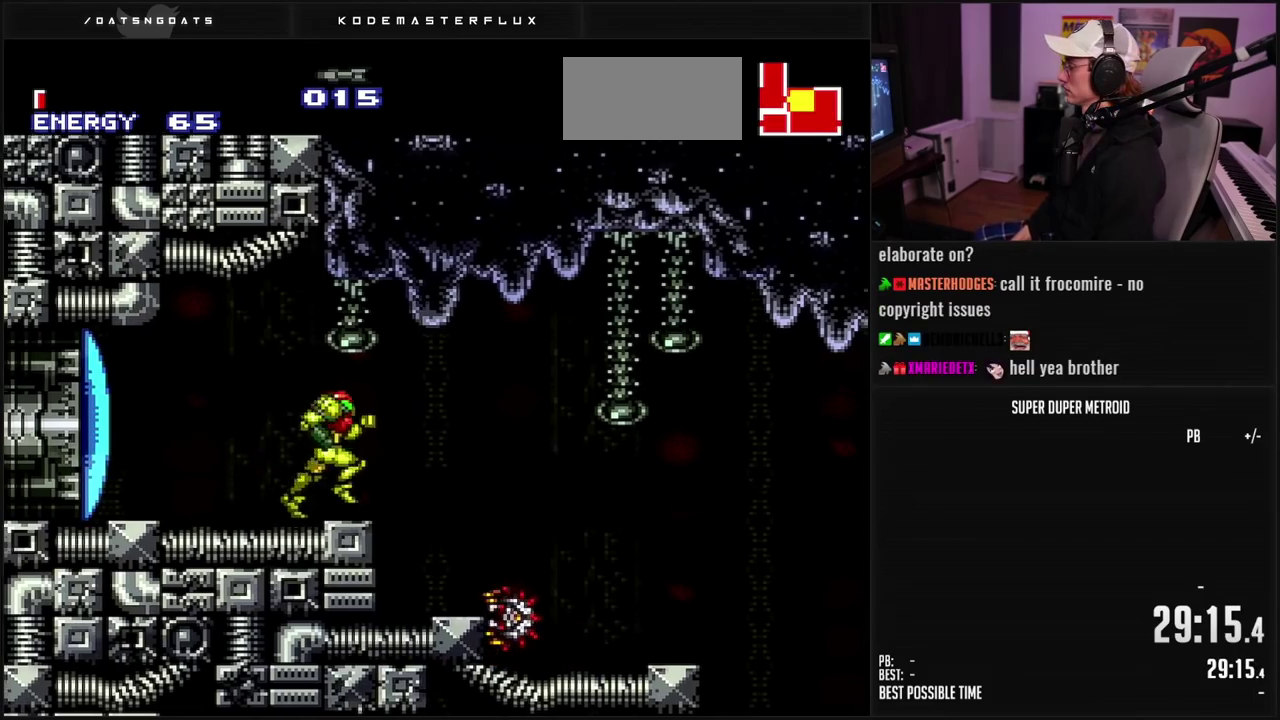
{"buttons": ["B", "R1", "DPAD_DOWN"], "events": [[17, "A", "down"], [83, "A", "up"], [83, "DPAD_DOWN", "down"], [100, "B", "up"], [100, "DPAD_RIGHT", "up"], [167, "B", "down"], [300, "X", "down"], [383, "X", "up"], [500, "R1", "down"]]}
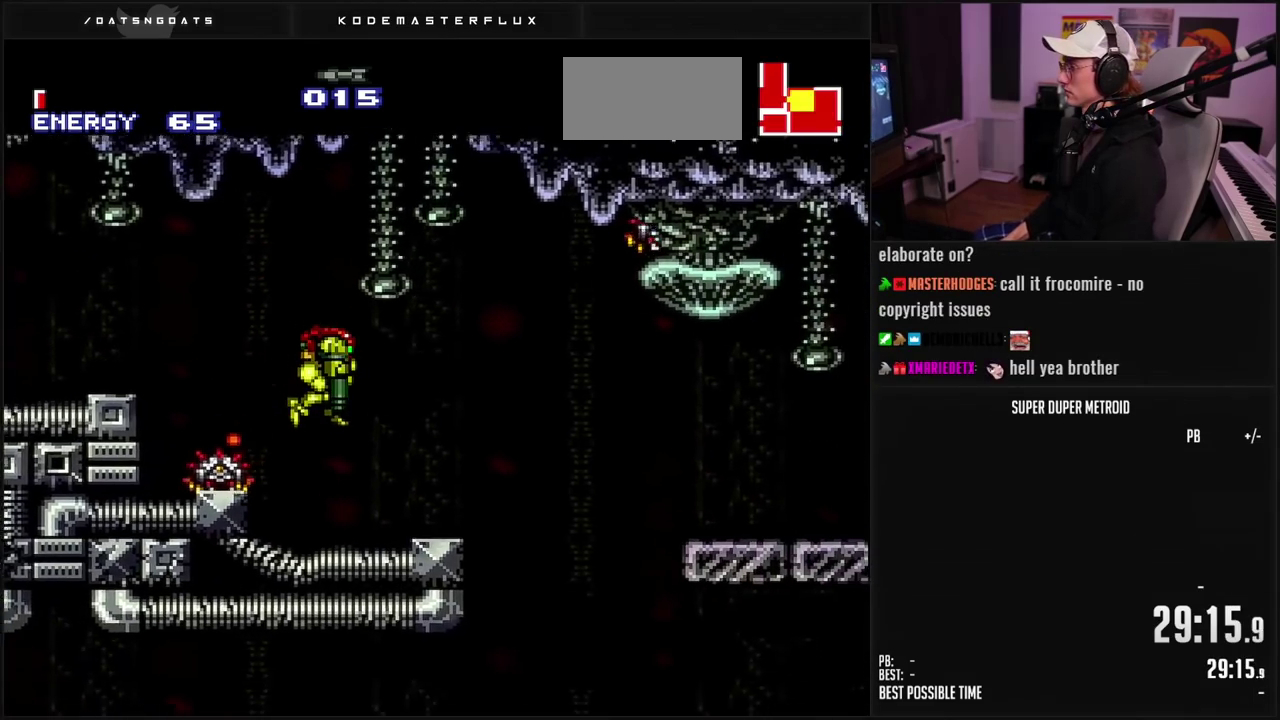
{"buttons": ["B"], "events": [[33, "DPAD_DOWN", "up"], [50, "R1", "up"], [200, "DPAD_RIGHT", "down"], [267, "L1", "down"], [317, "L1", "up"], [333, "A", "down"], [500, "A", "up"], [500, "DPAD_RIGHT", "up"]]}
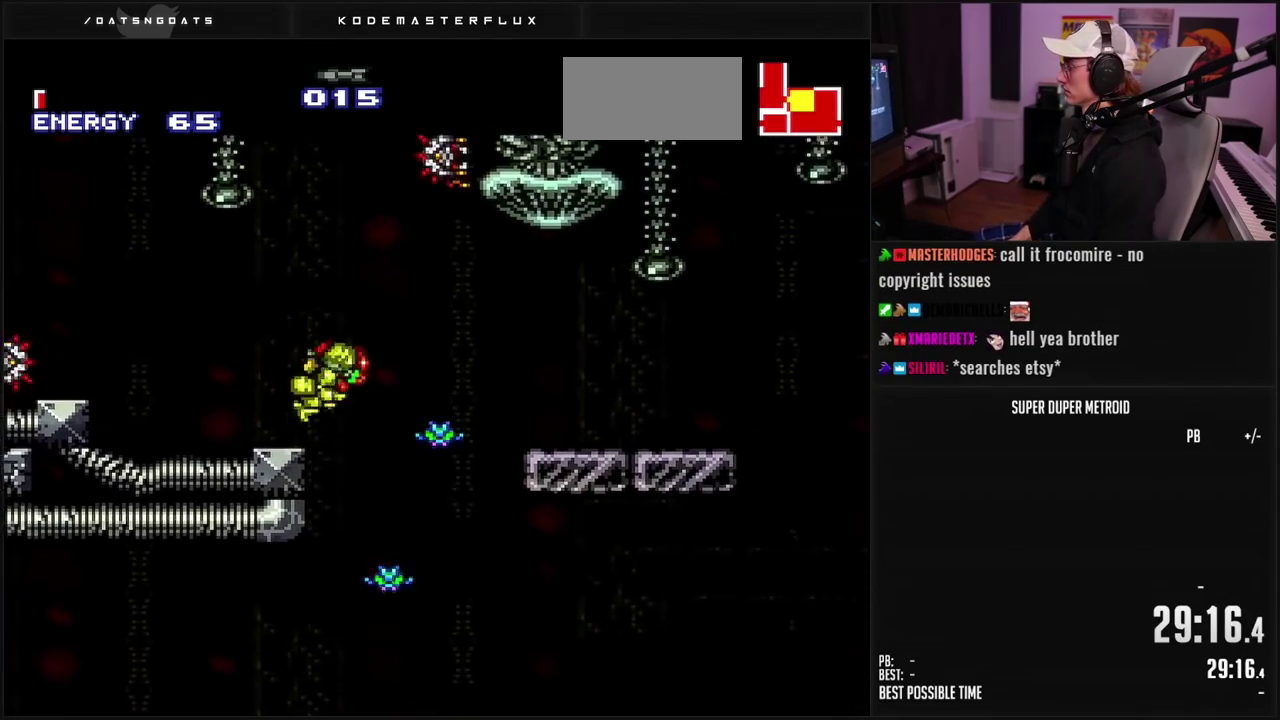
{"buttons": ["B"], "events": [[67, "DPAD_LEFT", "down"], [317, "DPAD_LEFT", "up"]]}
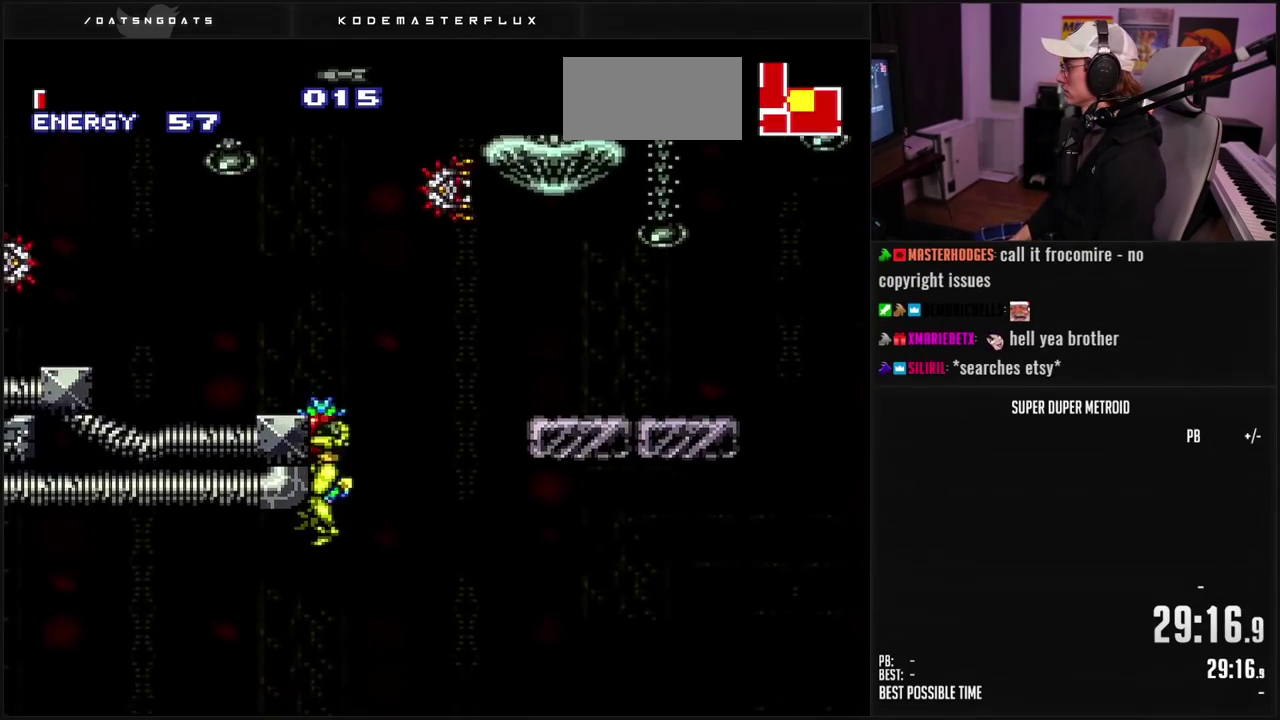
{"buttons": ["DPAD_LEFT"], "events": [[150, "DPAD_LEFT", "down"], [467, "B", "up"]]}